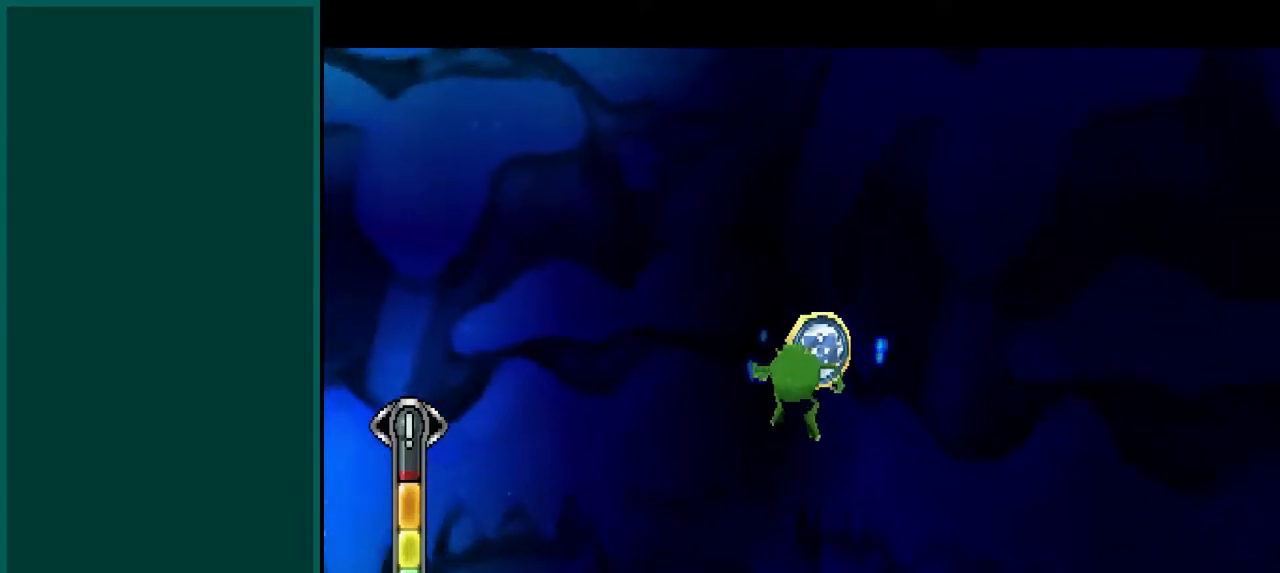
Gameplay with a controller (PlayStation layout); each line is a JSON object with the inputs held at the frame after it. "events" lists button and stick changes between this image and that frame as [ms after this image, input, new state], when the widget could be followed in between. Not read: DPAD_DOWN DPAD_LEFT DPAD_RIGHT DPAD_UP L2 L3 R2 R3 SELECT START right_stick.
{"buttons": ["CROSS", "SQUARE"], "left_stick": "right", "events": [[483, "left_stick", "right"]]}
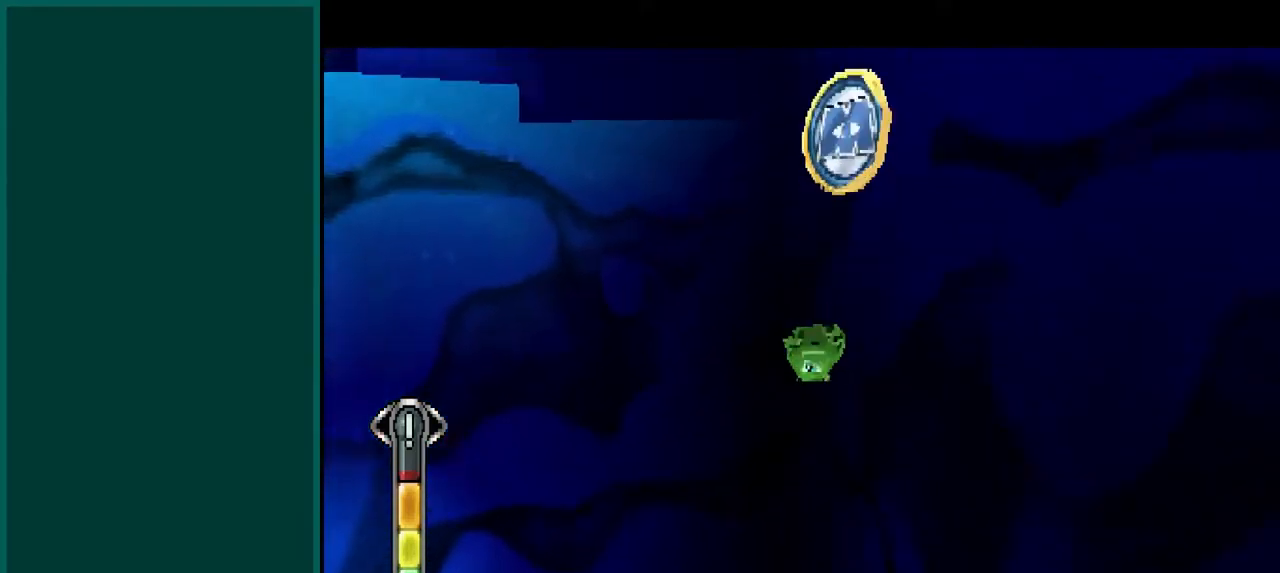
{"buttons": ["CROSS", "SQUARE"], "left_stick": "down-right", "events": [[133, "left_stick", "down-right"], [167, "CROSS", "up"], [250, "CROSS", "down"]]}
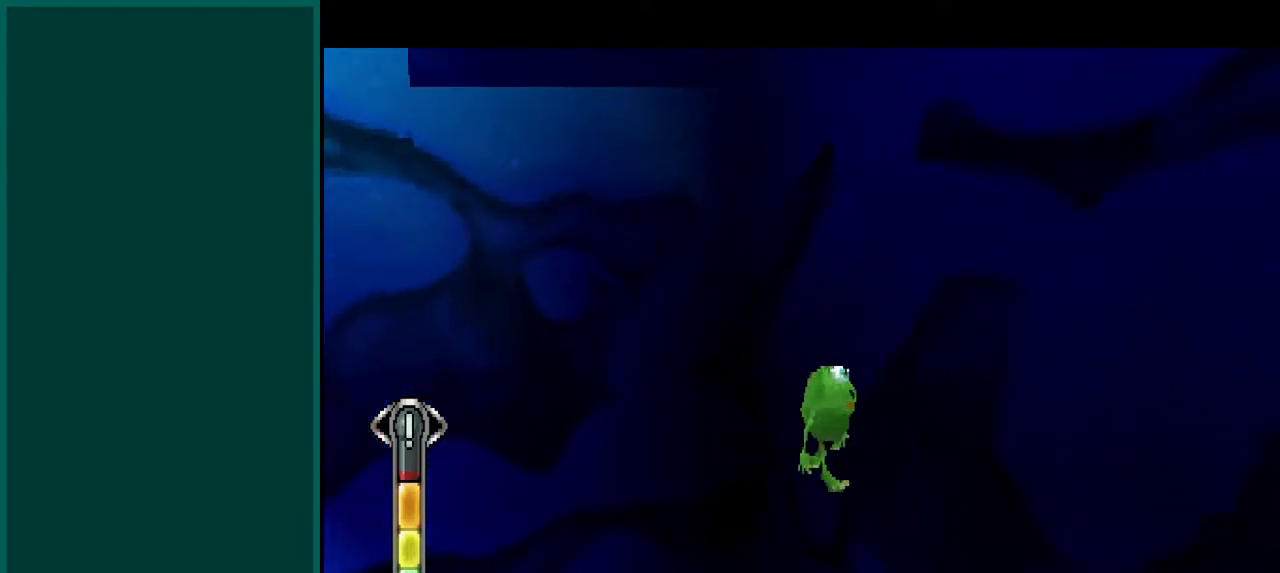
{"buttons": ["CROSS", "SQUARE"], "left_stick": "down-right", "events": []}
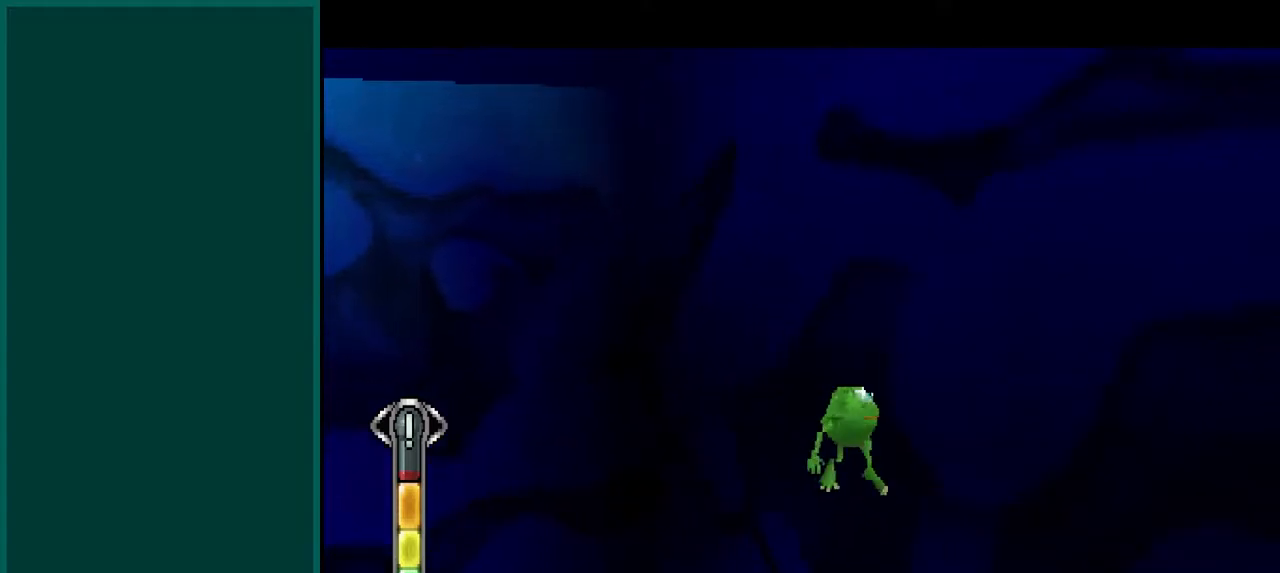
{"buttons": ["CROSS", "SQUARE"], "left_stick": "down-right", "events": [[350, "CROSS", "up"], [467, "CROSS", "down"]]}
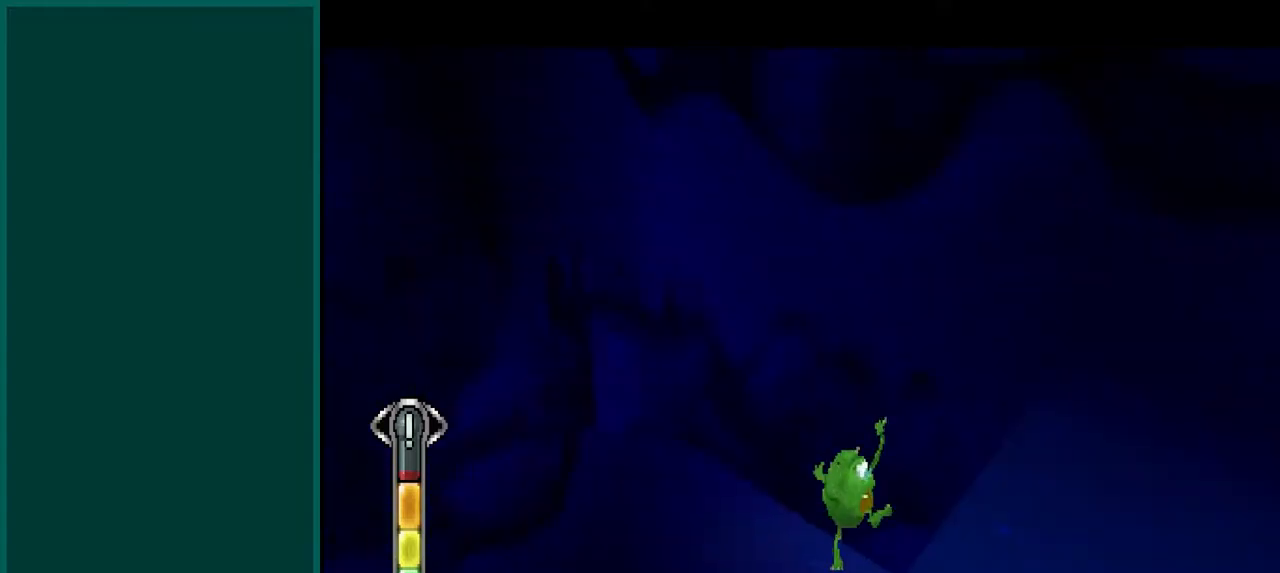
{"buttons": ["SQUARE", "L1"], "left_stick": "down-right", "events": [[300, "CROSS", "up"], [367, "L1", "down"]]}
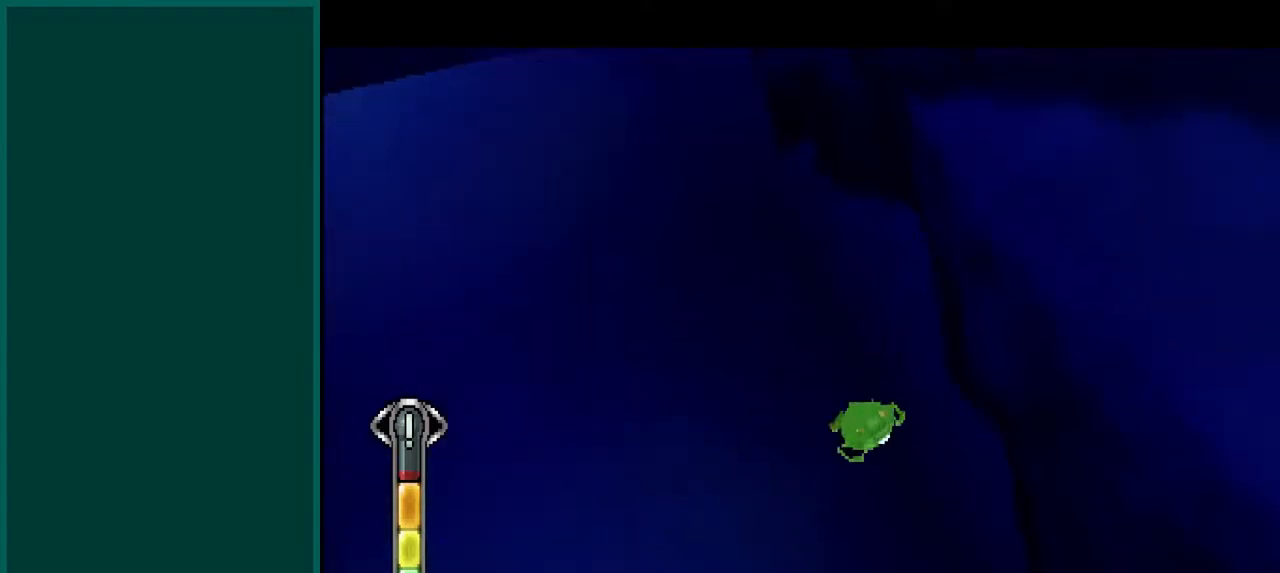
{"buttons": ["SQUARE"], "left_stick": "right"}
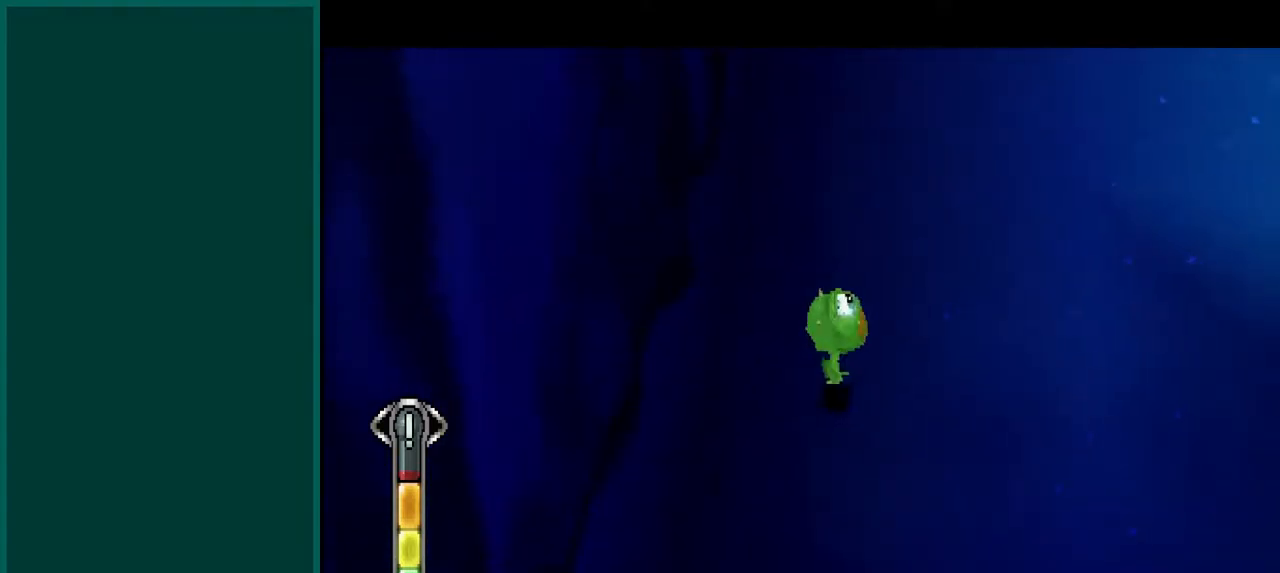
{"buttons": ["SQUARE", "R1"], "left_stick": "up", "events": [[50, "left_stick", "up"], [100, "CROSS", "down"], [300, "CROSS", "up"], [417, "R1", "down"]]}
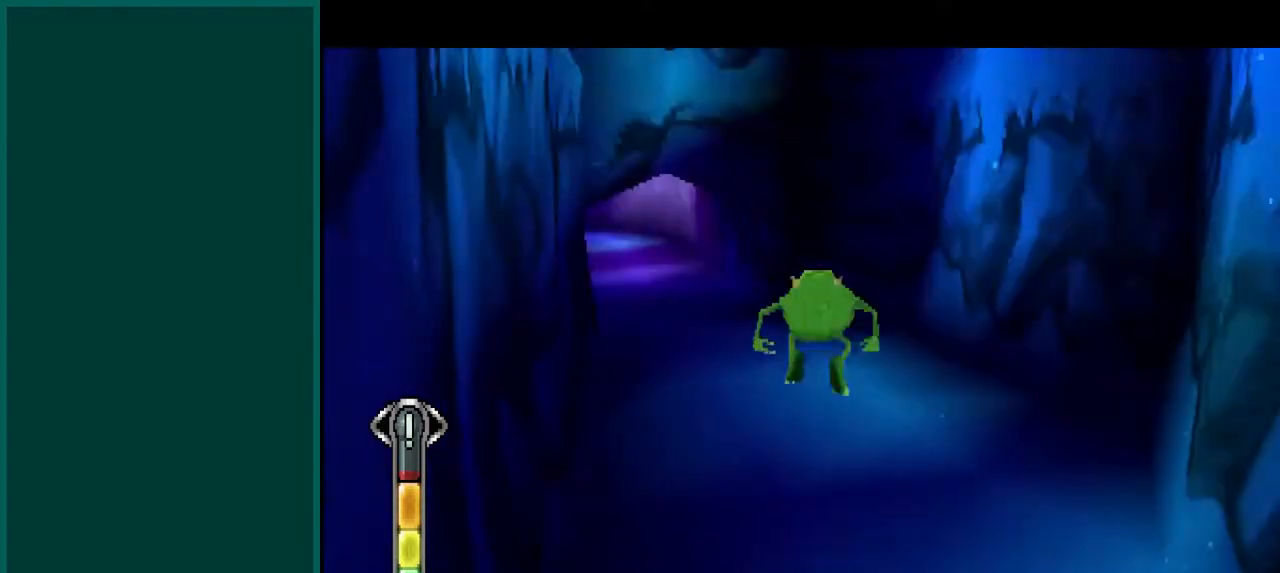
{"buttons": ["SQUARE"], "left_stick": "up", "events": [[350, "R1", "up"]]}
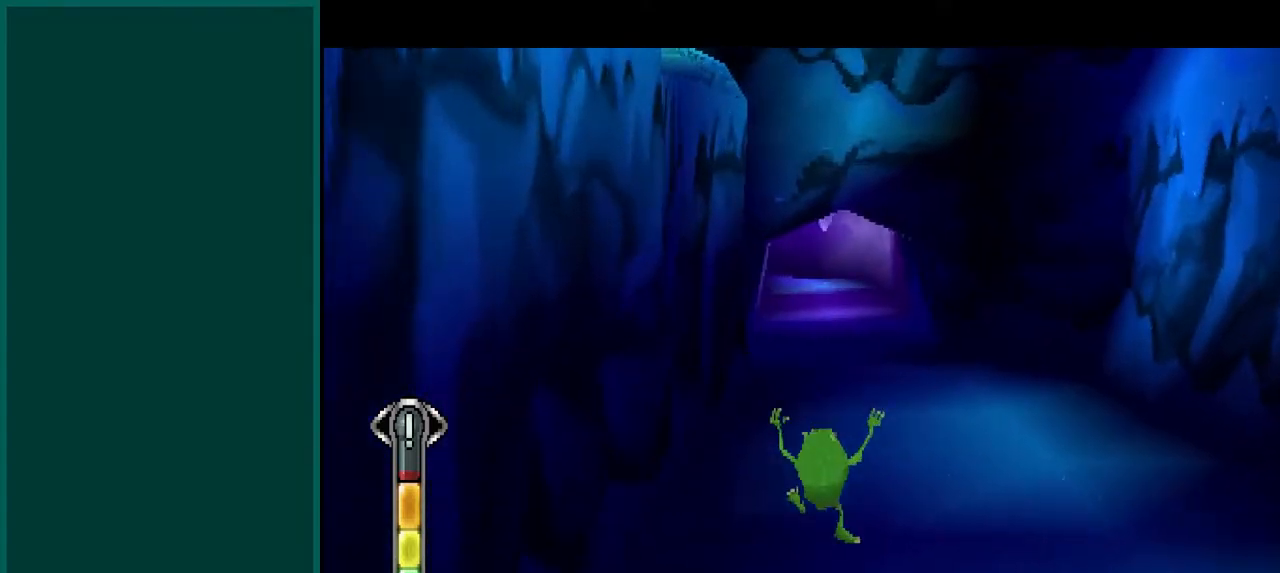
{"buttons": ["SQUARE"], "left_stick": "up-right", "events": [[33, "R1", "down"], [333, "left_stick", "up-right"], [350, "R1", "up"]]}
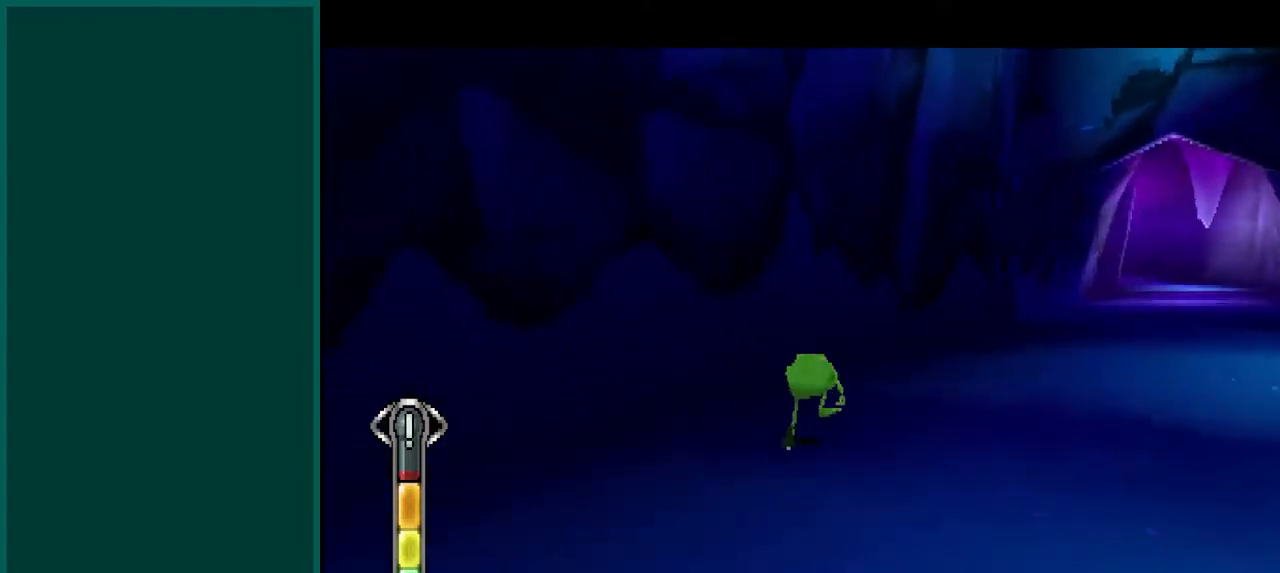
{"buttons": ["R1"], "left_stick": "right", "events": [[150, "R1", "down"], [233, "CROSS", "down"], [367, "SQUARE", "up"], [367, "left_stick", "right"], [450, "CROSS", "up"]]}
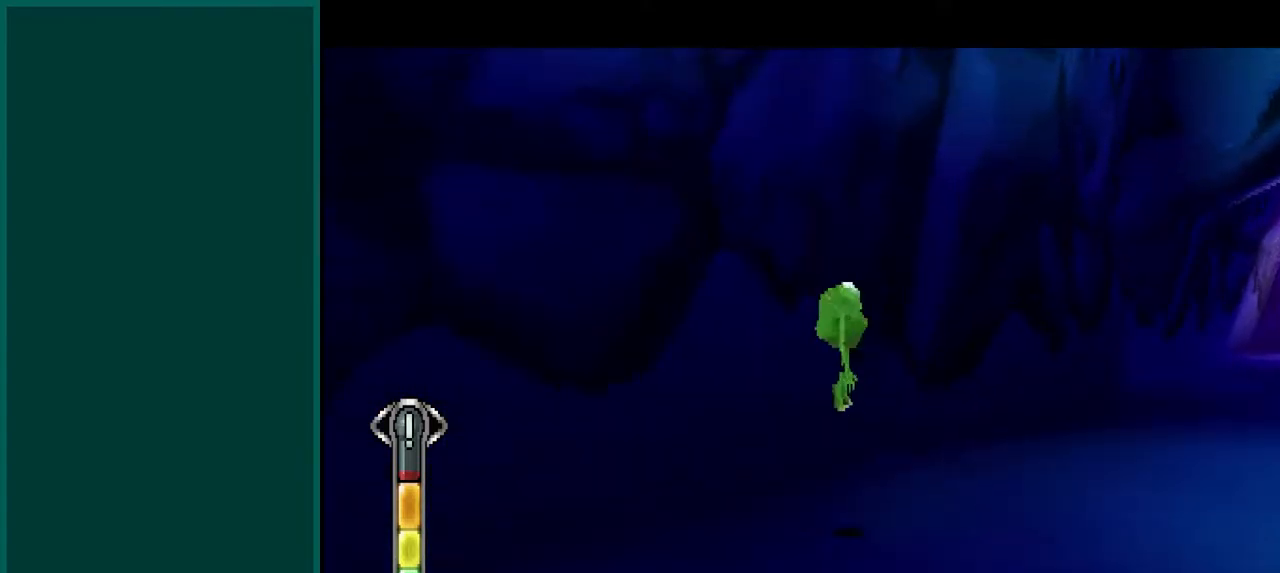
{"buttons": ["R1"], "left_stick": "left", "events": [[83, "left_stick", "down-left"], [133, "CROSS", "down"], [283, "left_stick", "left"], [317, "CROSS", "up"]]}
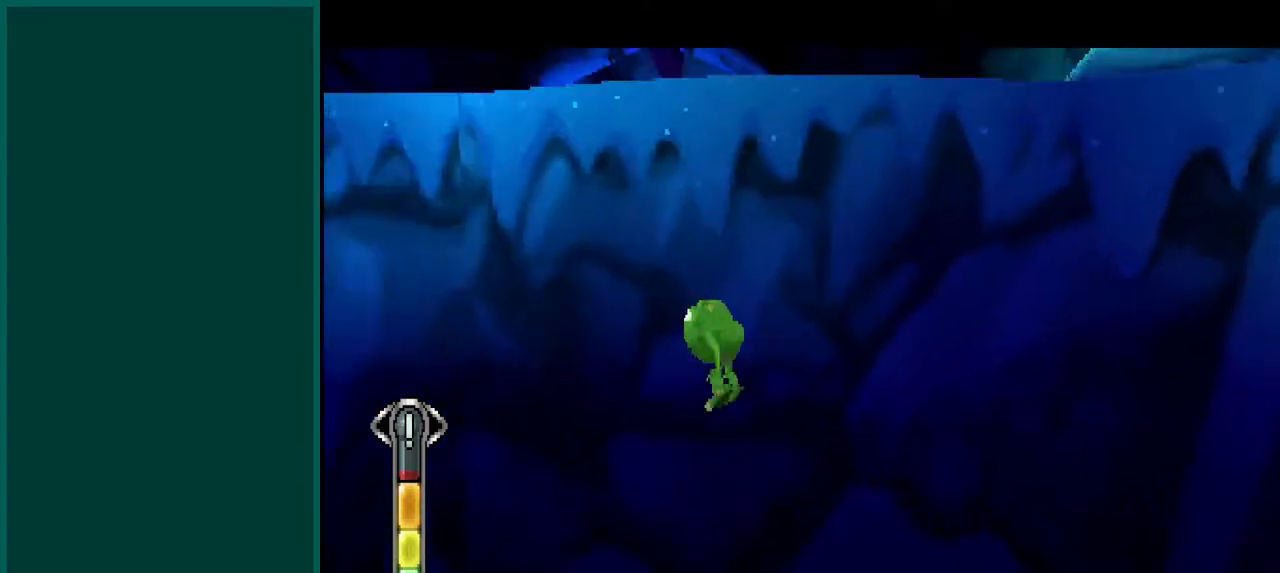
{"buttons": [], "left_stick": "up-left", "events": [[50, "left_stick", "center"], [217, "R1", "up"], [283, "left_stick", "up-left"]]}
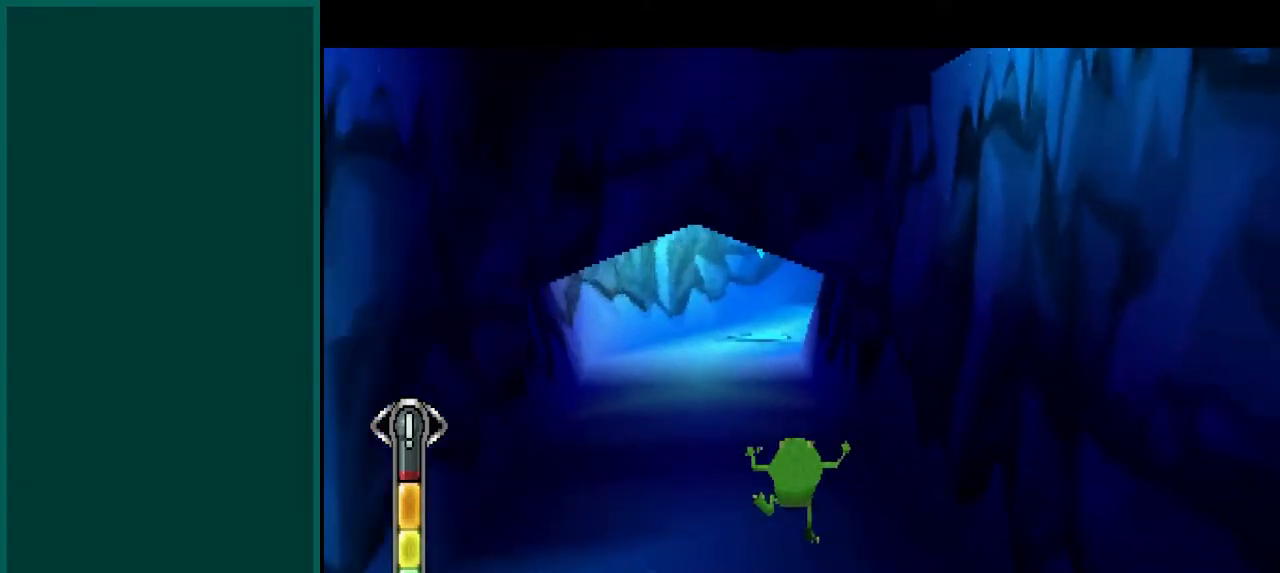
{"buttons": ["SQUARE"], "left_stick": "up", "events": [[67, "left_stick", "up"], [417, "SQUARE", "down"]]}
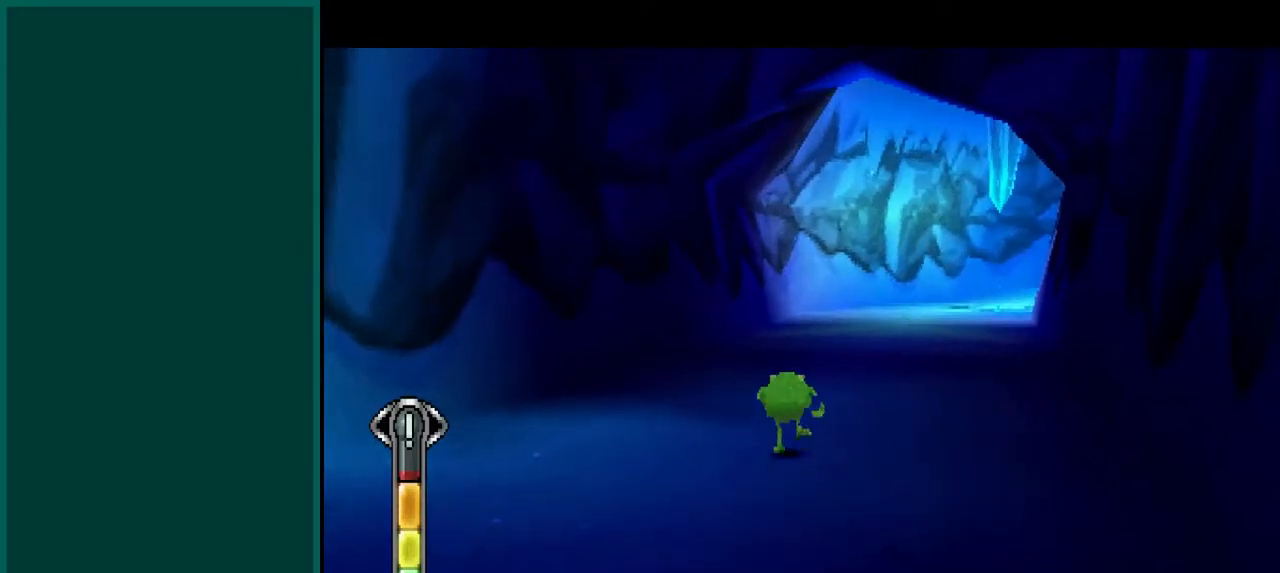
{"buttons": ["SQUARE", "L1"], "left_stick": "up", "events": [[267, "L1", "down"]]}
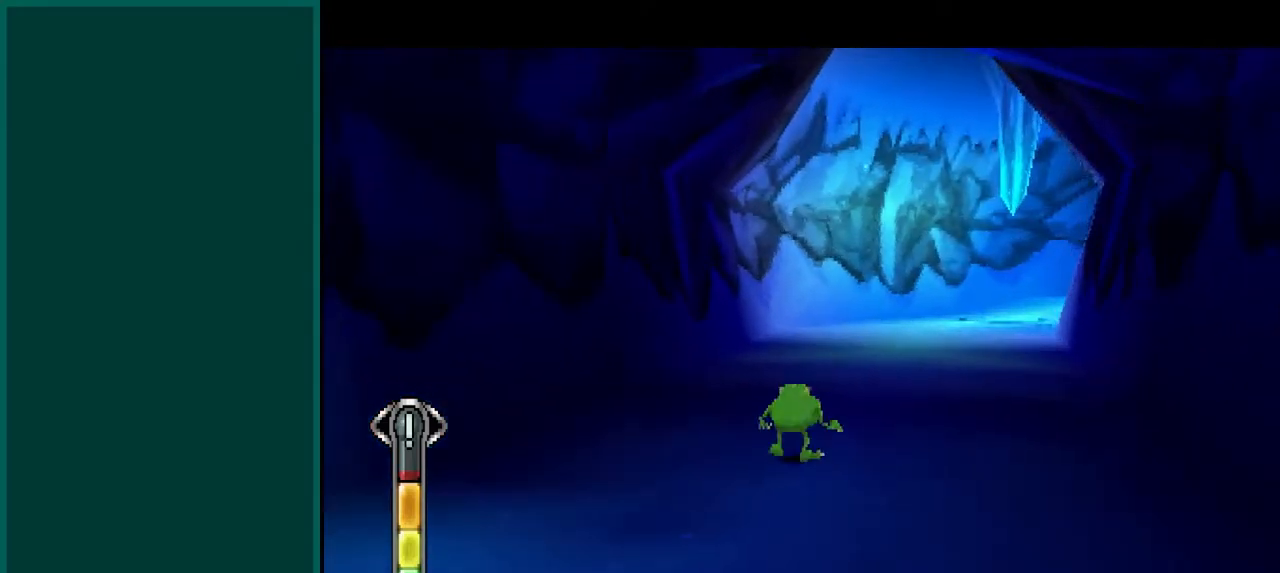
{"buttons": ["SQUARE"], "left_stick": "up", "events": [[150, "L1", "up"]]}
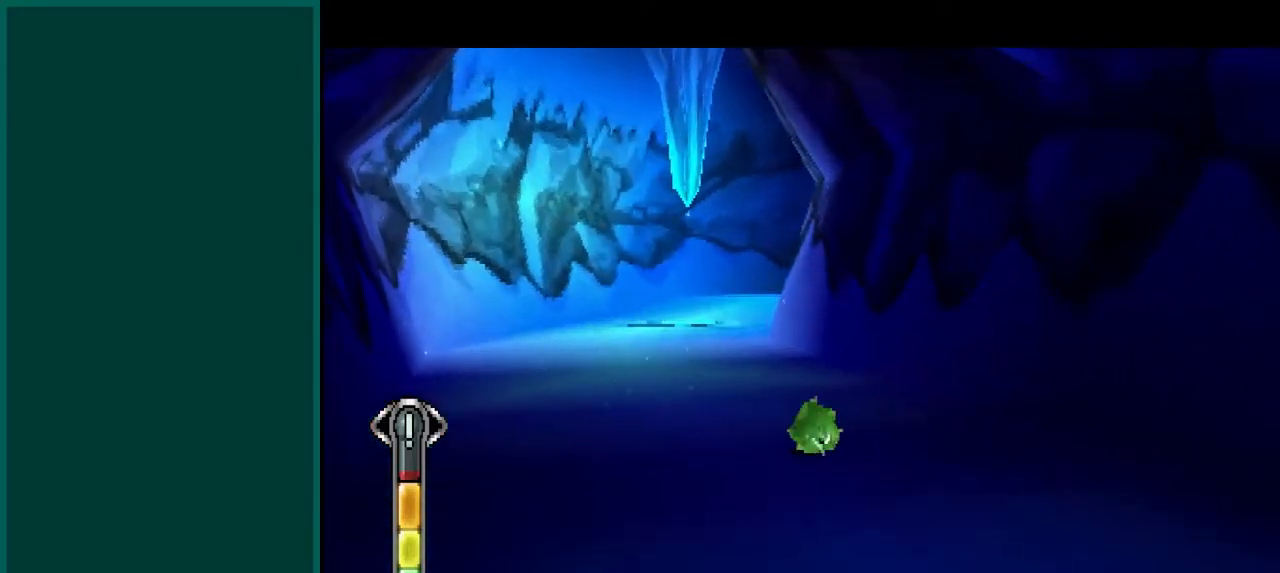
{"buttons": ["SQUARE", "L1"], "left_stick": "up-left", "events": [[333, "left_stick", "up-left"], [483, "L1", "down"]]}
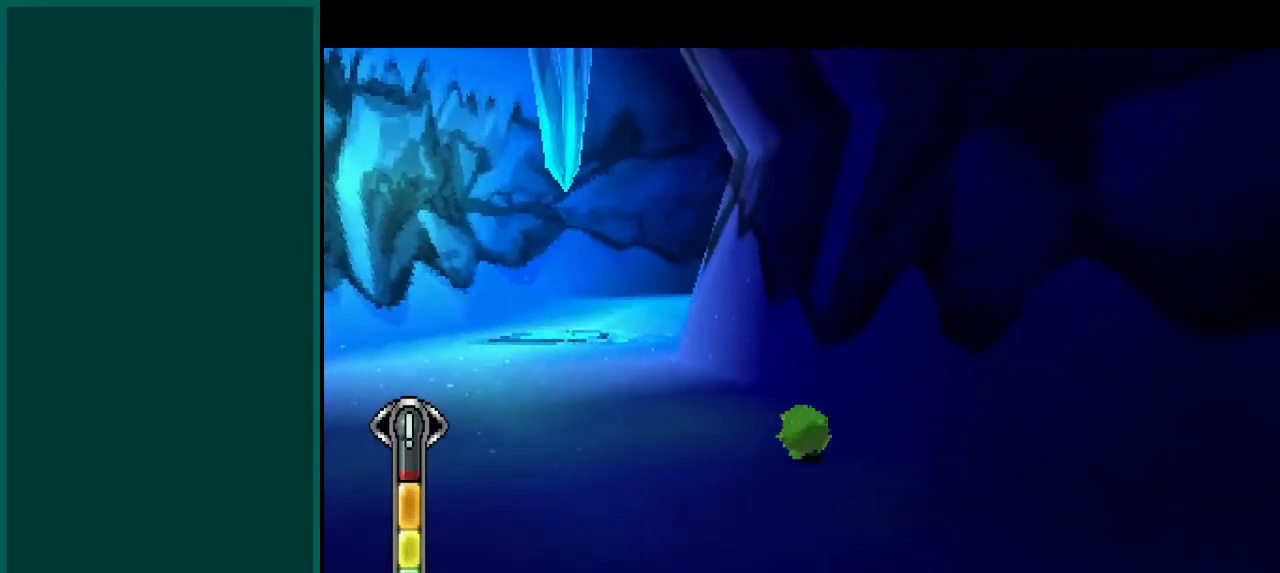
{"buttons": ["SQUARE"], "left_stick": "up-left", "events": [[250, "L1", "up"]]}
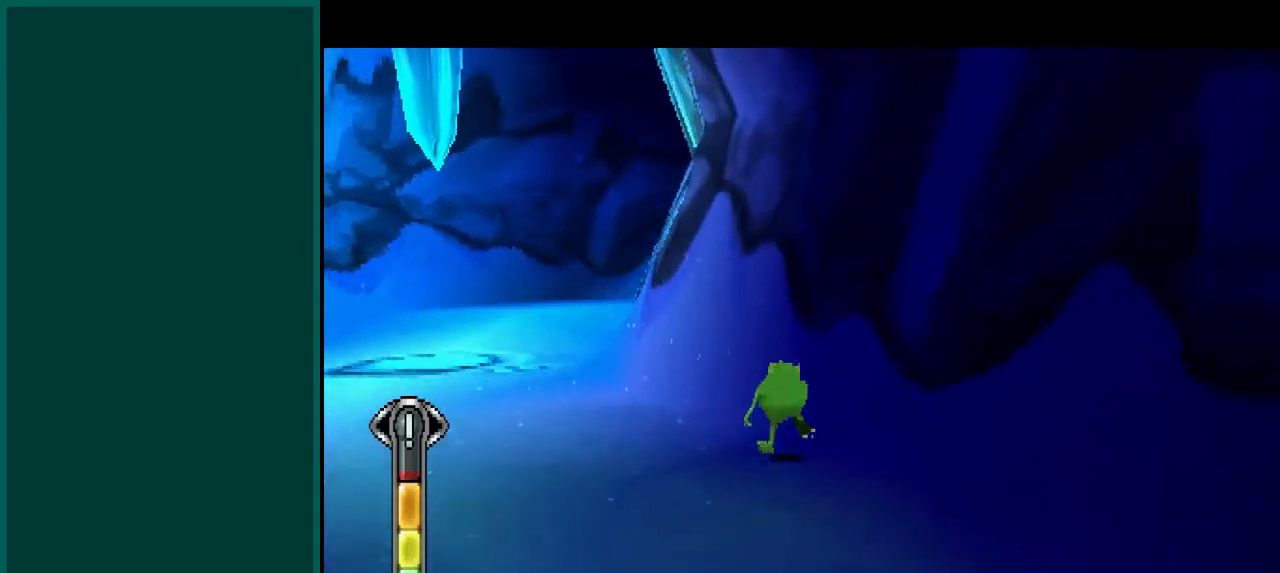
{"buttons": ["SQUARE"], "left_stick": "up-left", "events": [[17, "L1", "down"], [267, "L1", "up"], [283, "left_stick", "left"], [467, "left_stick", "up-left"]]}
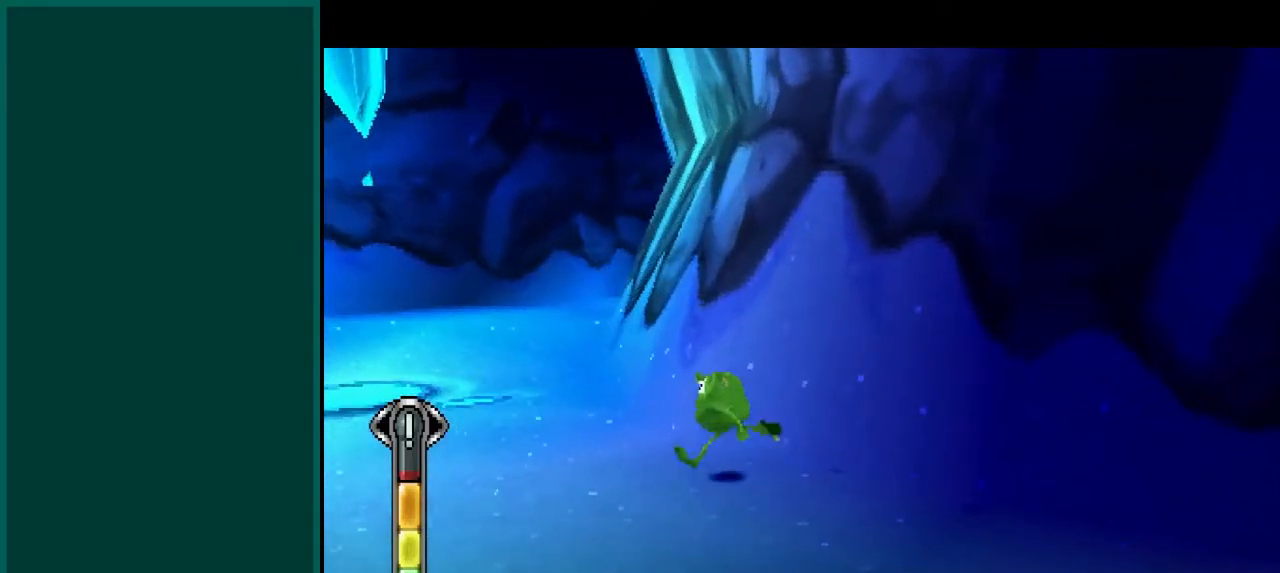
{"buttons": ["SQUARE", "L1"], "left_stick": "up", "events": [[250, "L1", "down"], [483, "left_stick", "up"]]}
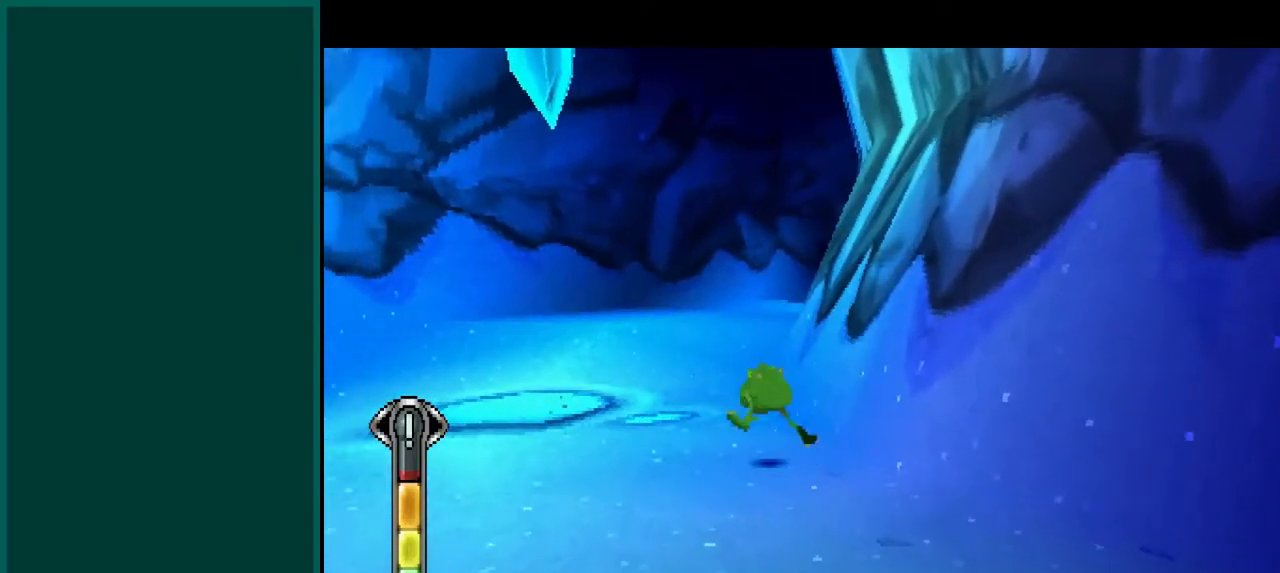
{"buttons": ["SQUARE", "L1"], "left_stick": "up", "events": [[33, "L1", "up"], [317, "L1", "down"]]}
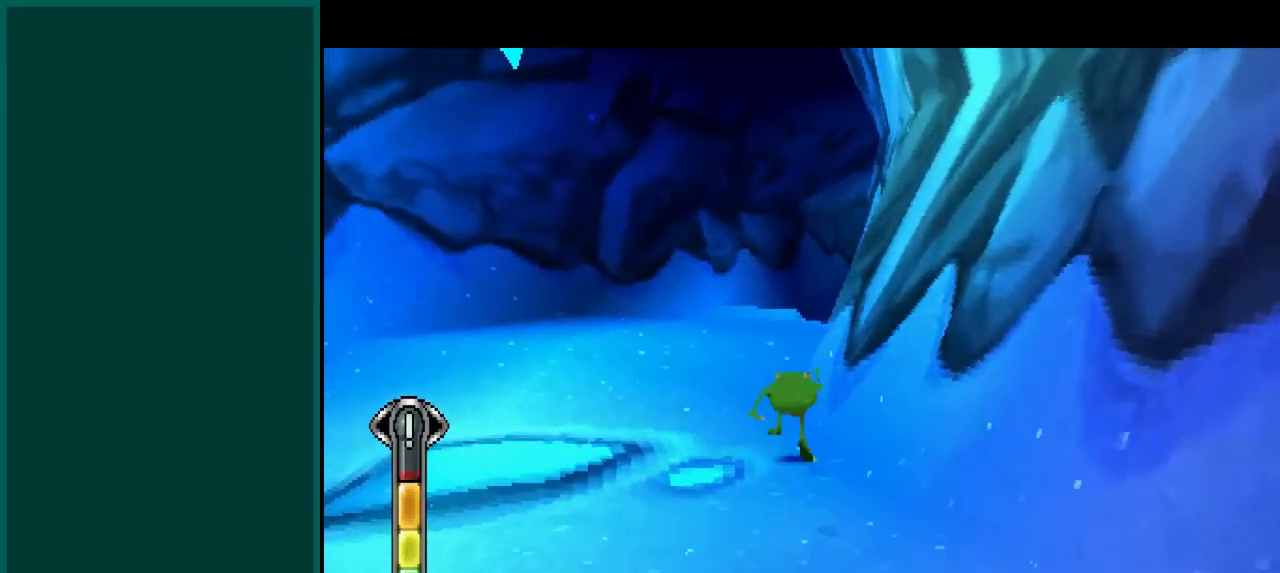
{"buttons": ["SQUARE"], "left_stick": "up", "events": [[117, "L1", "up"], [250, "CROSS", "down"], [417, "CROSS", "up"]]}
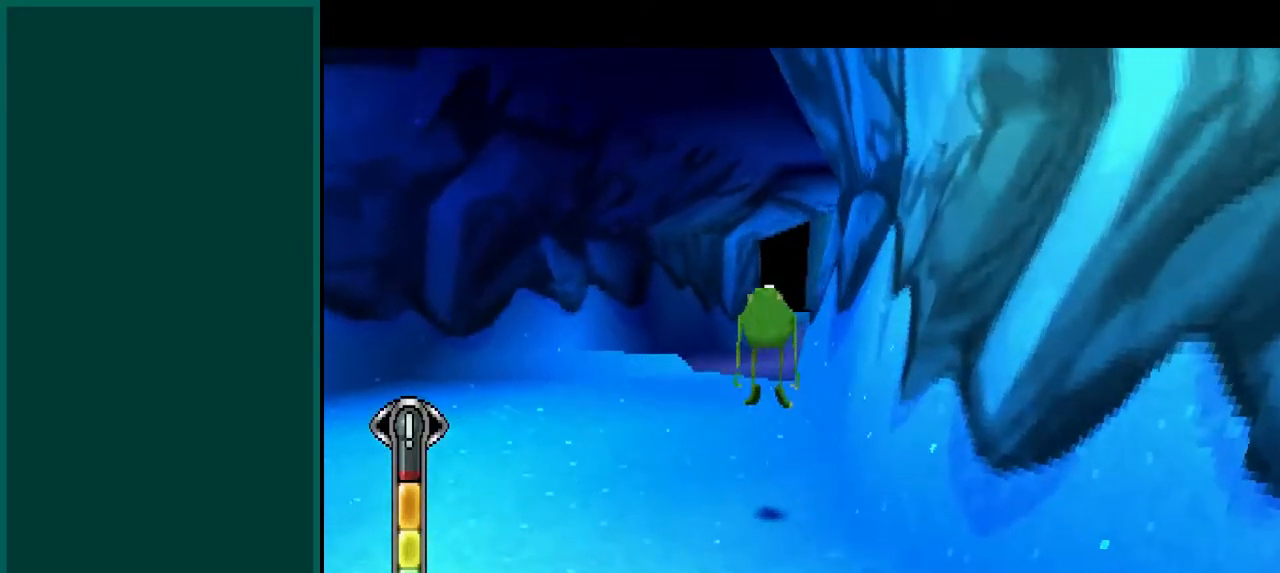
{"buttons": ["SQUARE"], "left_stick": "up"}
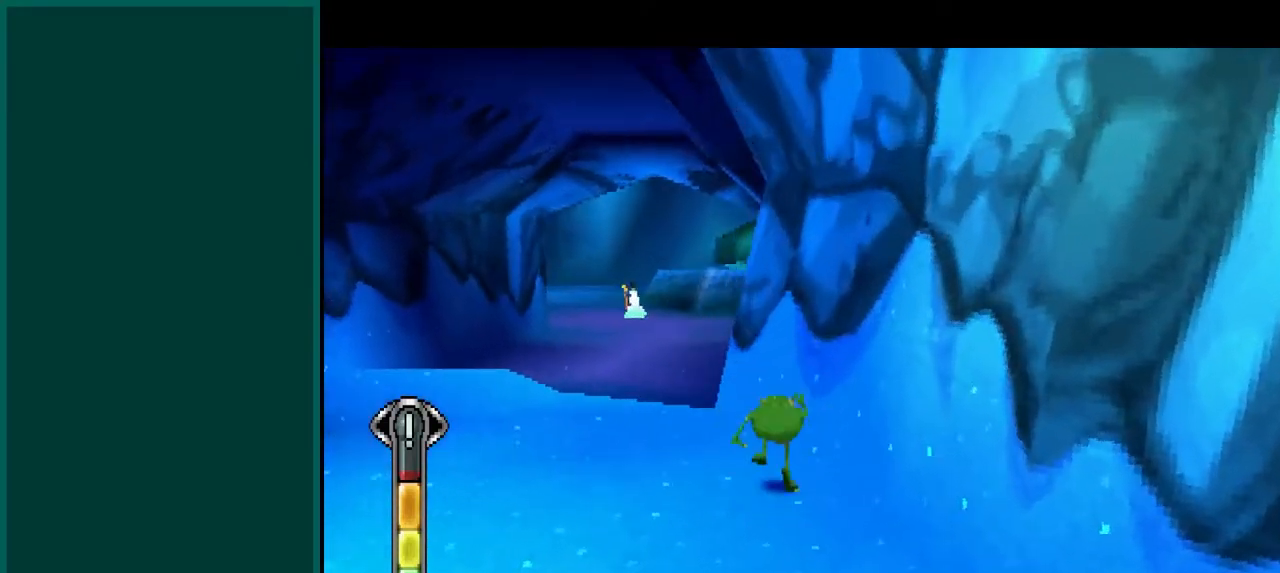
{"buttons": ["SQUARE"], "left_stick": "up-left", "events": [[217, "left_stick", "up-left"]]}
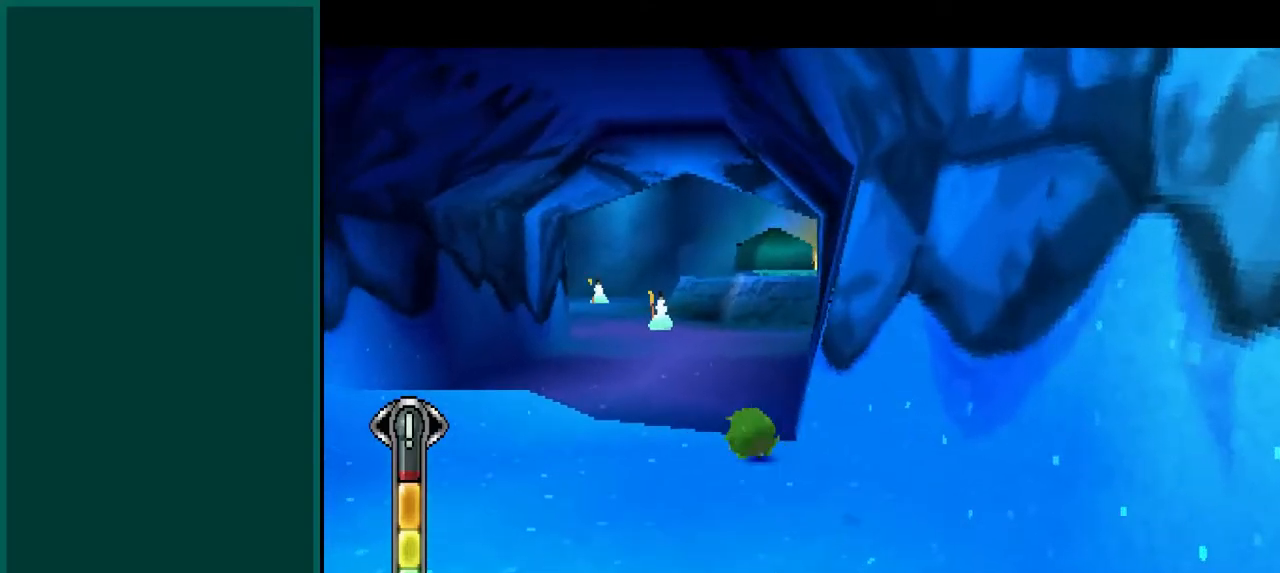
{"buttons": ["SQUARE", "L1"], "left_stick": "up", "events": [[117, "left_stick", "up"], [500, "L1", "down"]]}
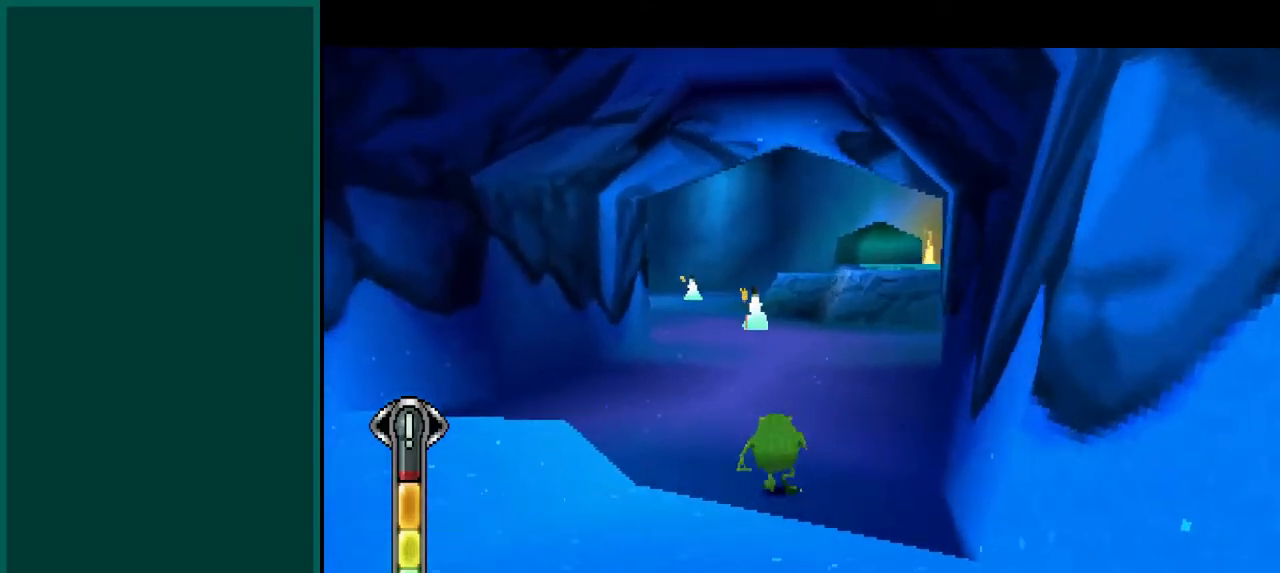
{"buttons": ["SQUARE"], "left_stick": "up", "events": [[200, "L1", "up"]]}
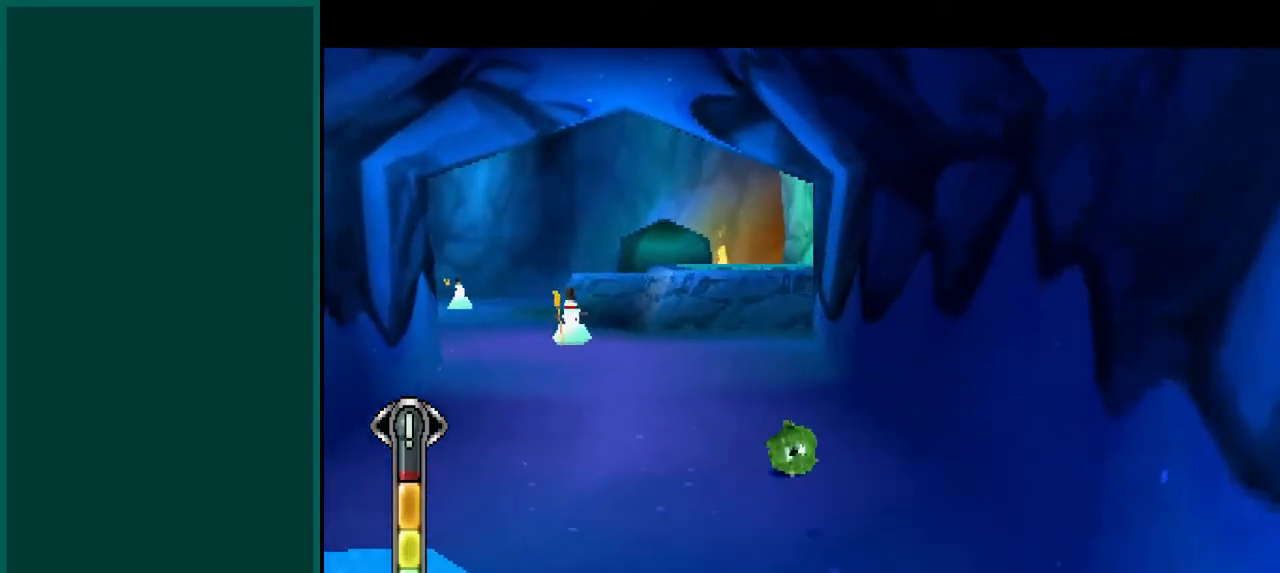
{"buttons": ["SQUARE"], "left_stick": "up", "events": []}
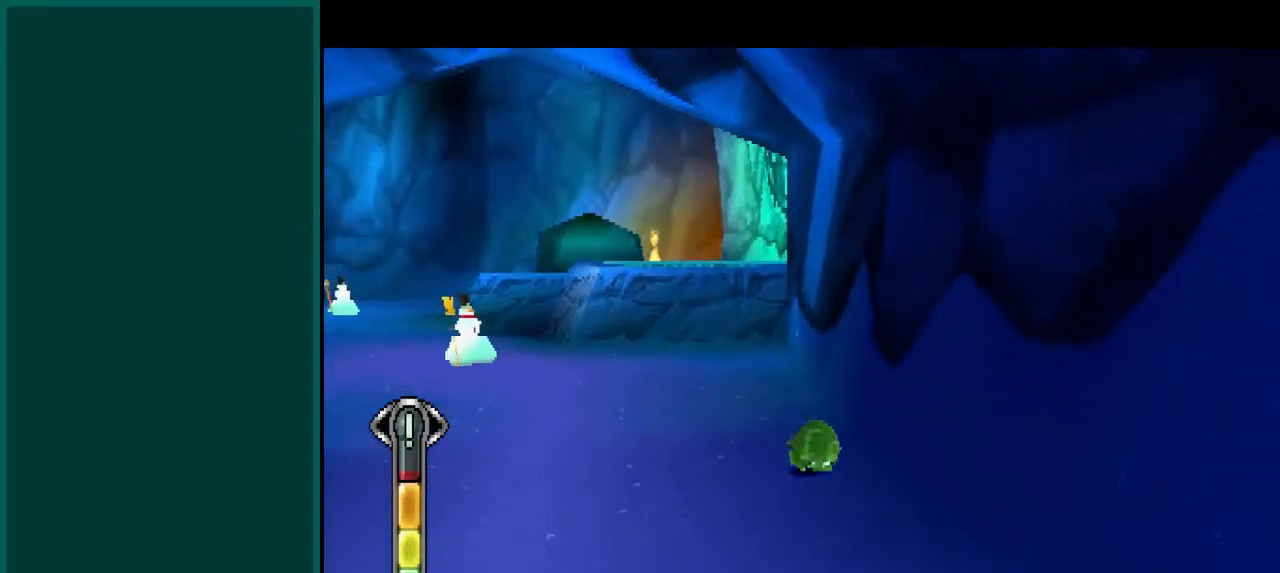
{"buttons": ["SQUARE"], "left_stick": "up-left", "events": [[50, "left_stick", "up-left"]]}
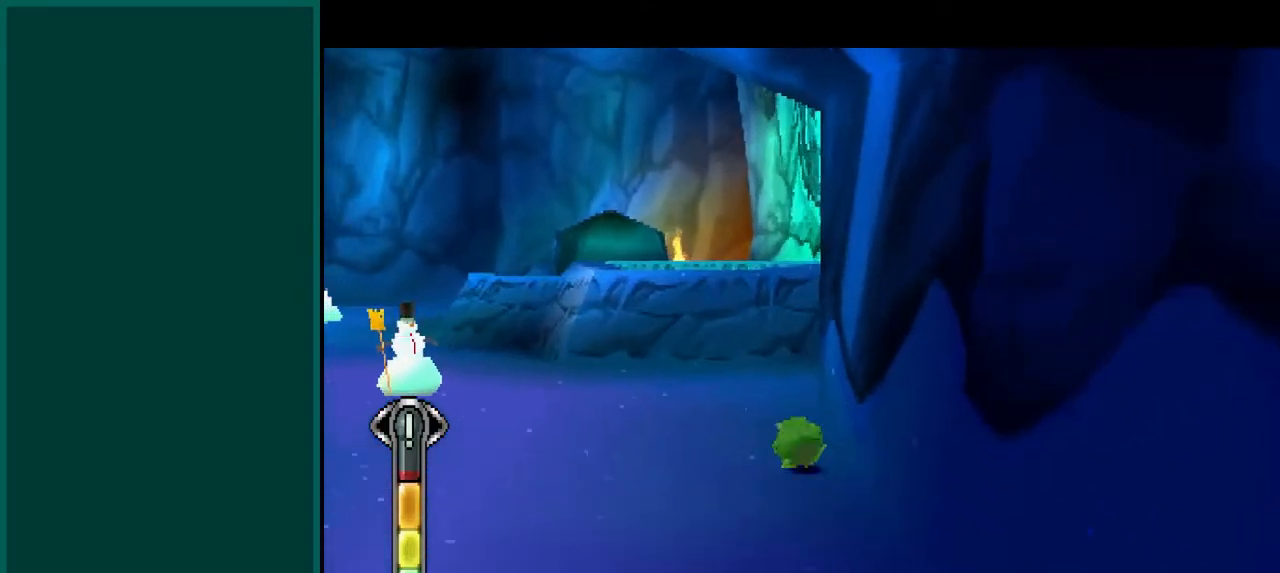
{"buttons": ["SQUARE"], "left_stick": "up-left", "events": []}